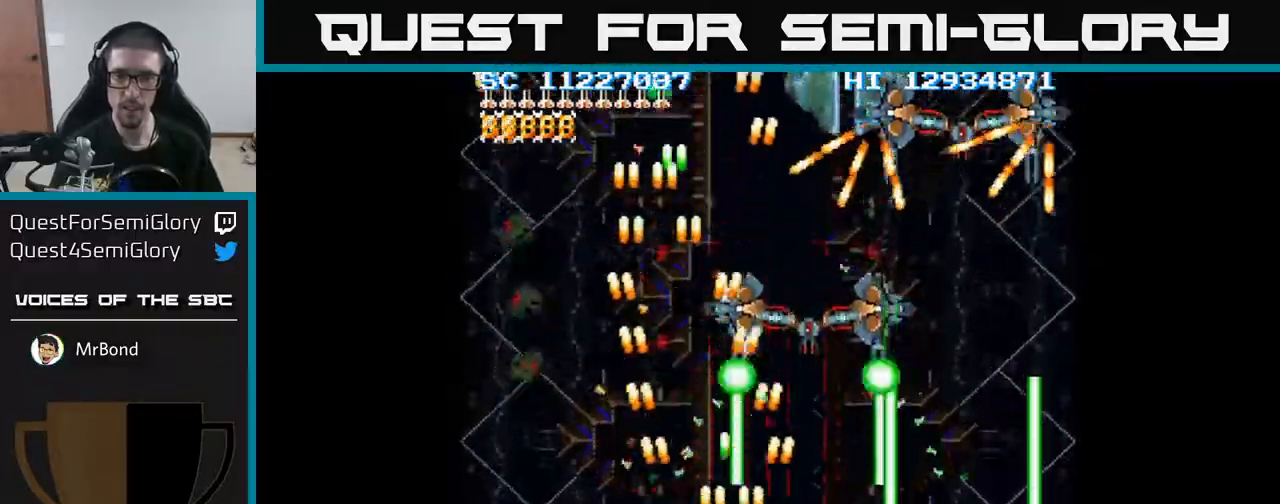
Gameplay with a controller (Xbox layout); each line is a JSON object with the inputs held at the frame after it. "events" lists button and stick changes between this image and that frame as [ms after this image, input, new state], when the widget could be followed in between. Not read: left_stick right_stick.
{"buttons": ["A"], "events": [[167, "DPAD_RIGHT", "up"]]}
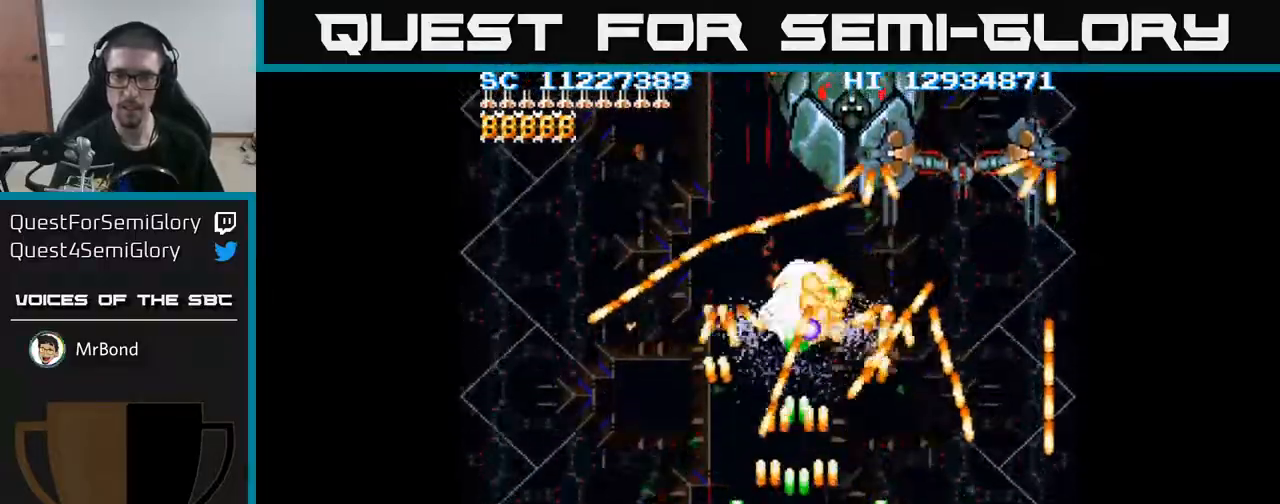
{"buttons": ["A", "DPAD_RIGHT"], "events": [[300, "DPAD_RIGHT", "down"]]}
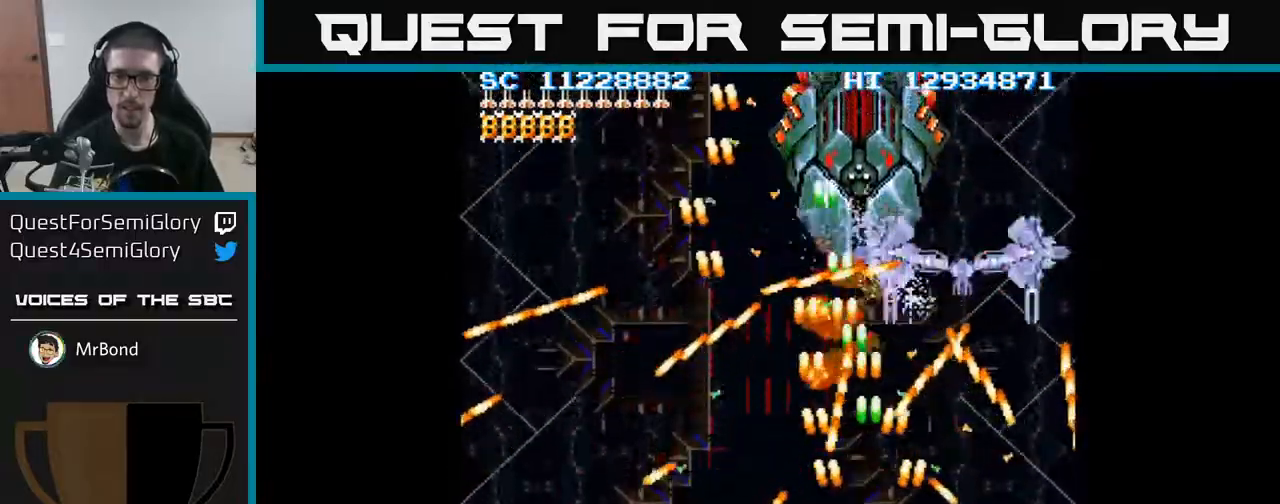
{"buttons": ["A"], "events": [[67, "DPAD_RIGHT", "up"], [250, "DPAD_DOWN", "down"], [317, "DPAD_DOWN", "up"]]}
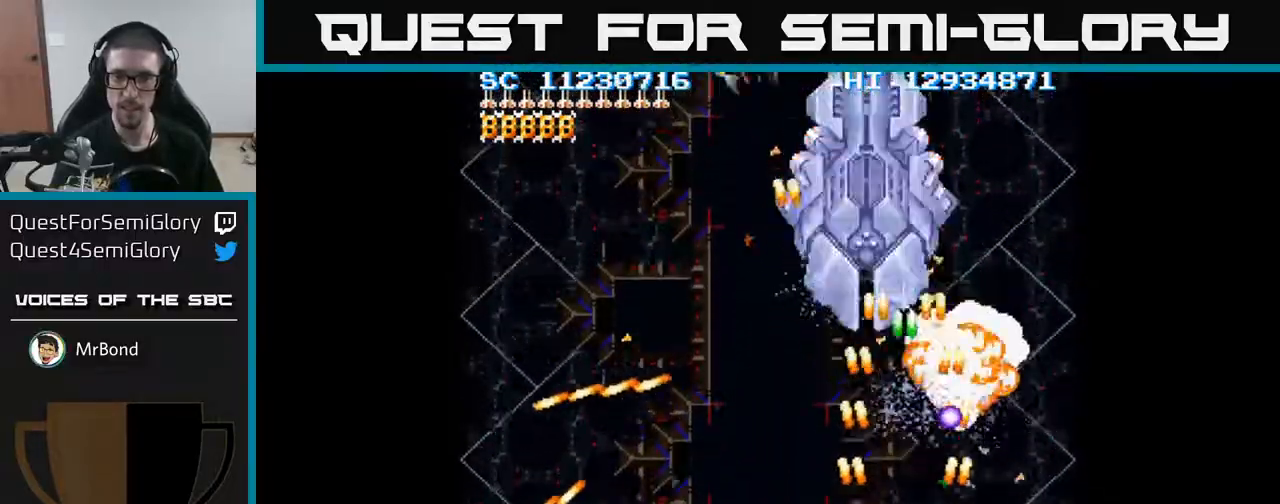
{"buttons": ["A", "DPAD_UP", "DPAD_RIGHT"], "events": [[100, "DPAD_LEFT", "down"], [200, "DPAD_UP", "down"], [283, "DPAD_LEFT", "up"], [500, "DPAD_RIGHT", "down"]]}
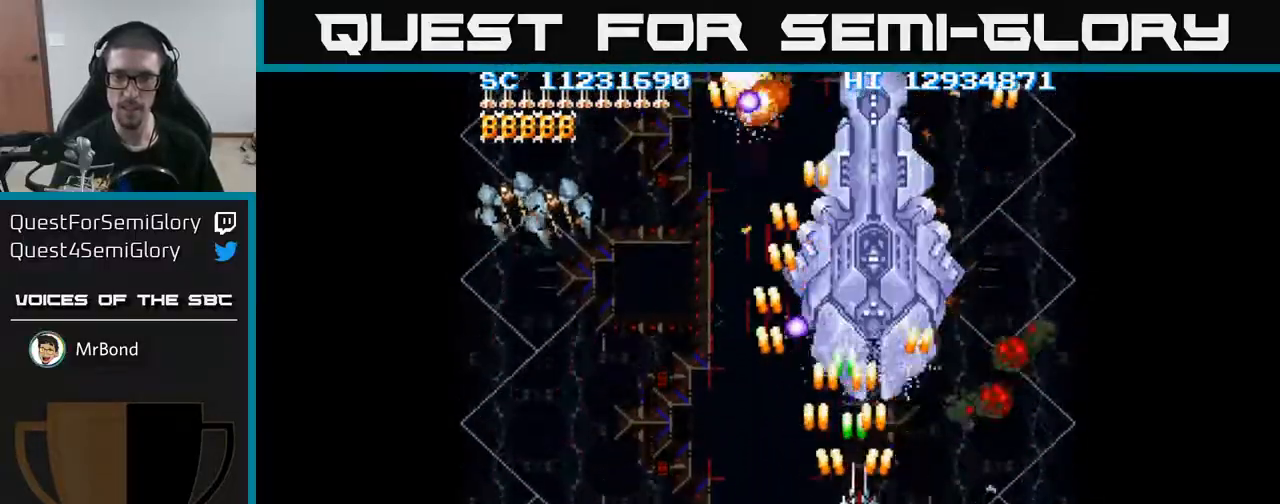
{"buttons": ["A", "DPAD_DOWN"], "events": [[100, "DPAD_RIGHT", "up"], [133, "DPAD_UP", "up"], [250, "DPAD_RIGHT", "down"], [400, "DPAD_RIGHT", "up"], [417, "DPAD_DOWN", "down"]]}
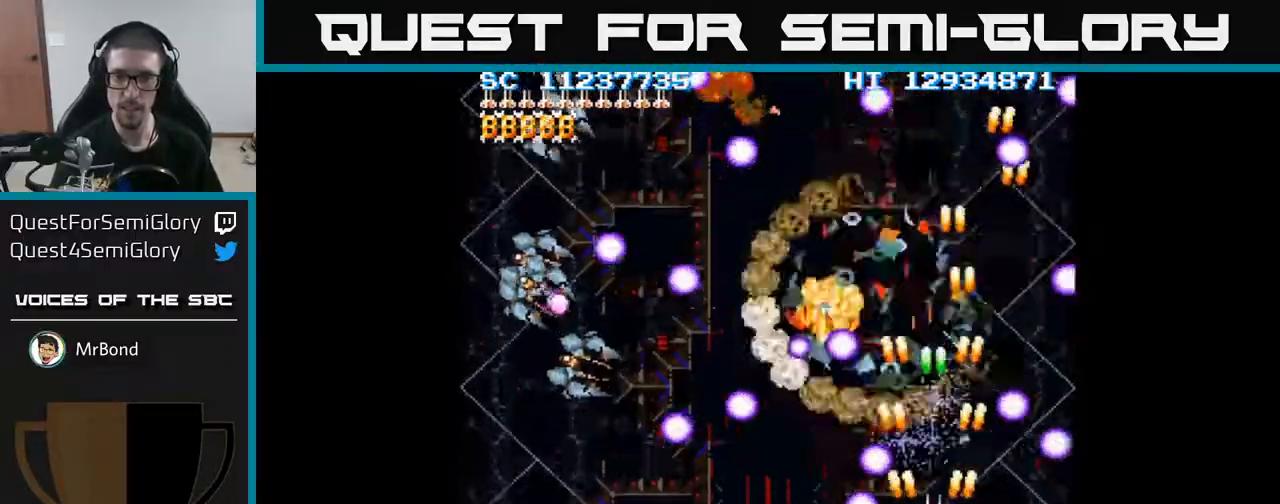
{"buttons": ["A", "DPAD_DOWN", "DPAD_LEFT"], "events": [[150, "DPAD_RIGHT", "down"], [250, "DPAD_DOWN", "up"], [250, "DPAD_RIGHT", "up"], [350, "DPAD_LEFT", "down"], [450, "DPAD_DOWN", "down"]]}
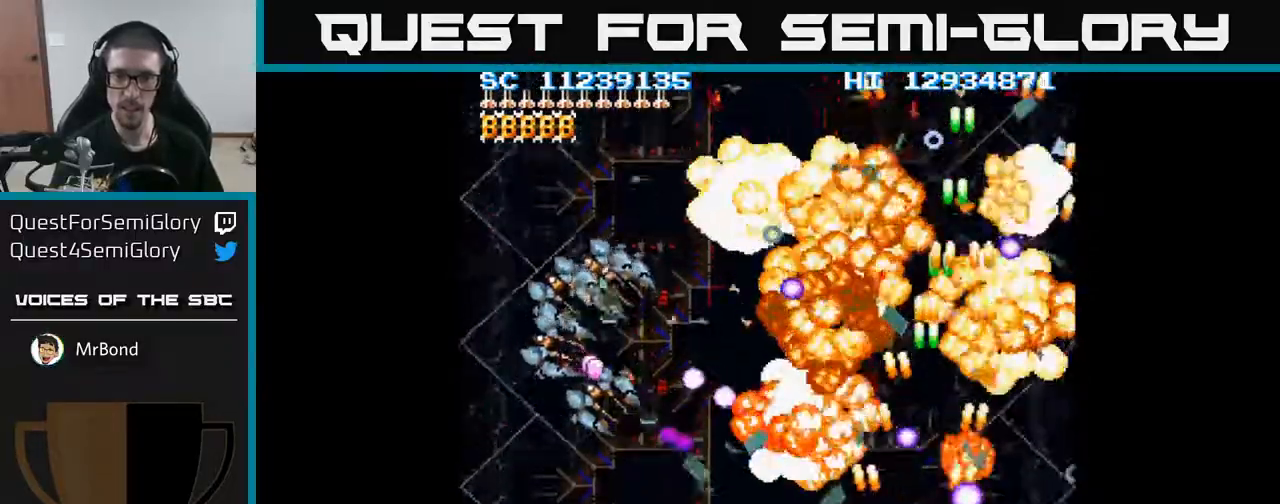
{"buttons": ["A", "DPAD_LEFT"], "events": [[83, "DPAD_LEFT", "up"], [100, "DPAD_RIGHT", "down"], [117, "DPAD_DOWN", "up"], [200, "DPAD_RIGHT", "up"], [233, "DPAD_LEFT", "down"]]}
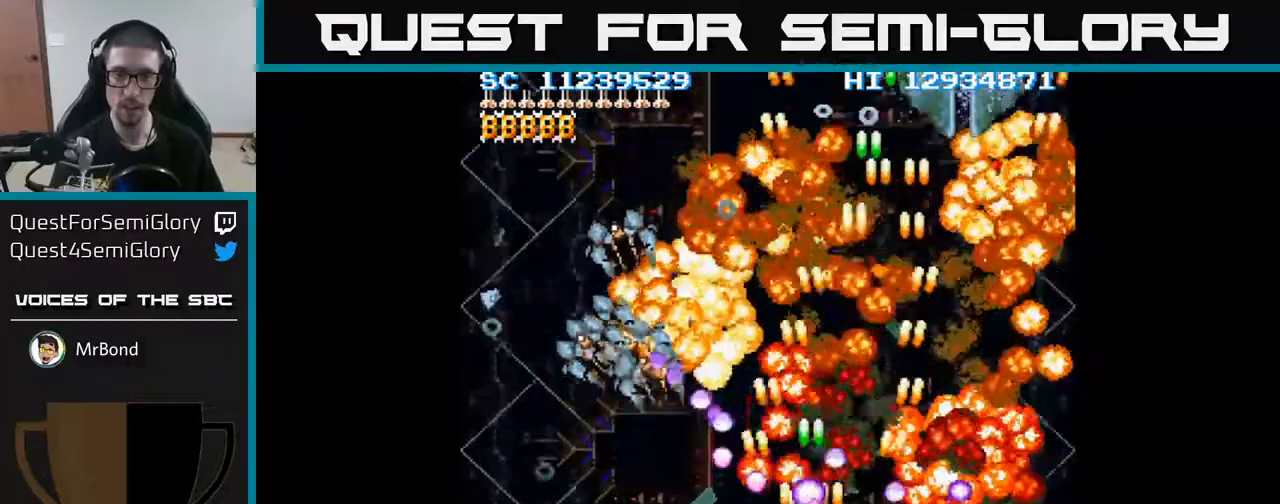
{"buttons": ["A", "DPAD_LEFT"], "events": []}
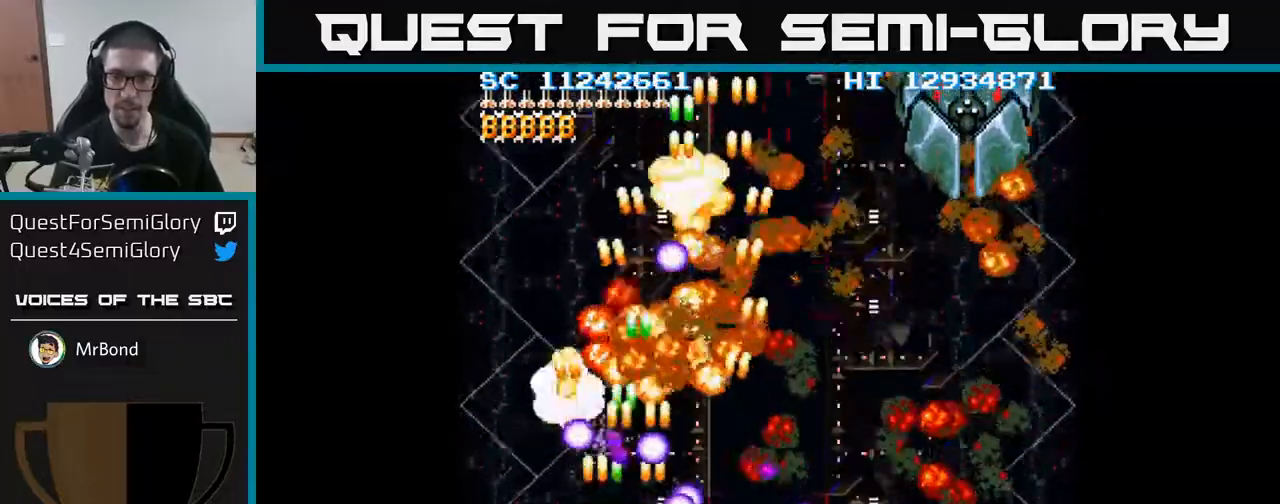
{"buttons": ["A", "DPAD_UP"], "events": [[133, "DPAD_UP", "down"], [200, "DPAD_LEFT", "up"]]}
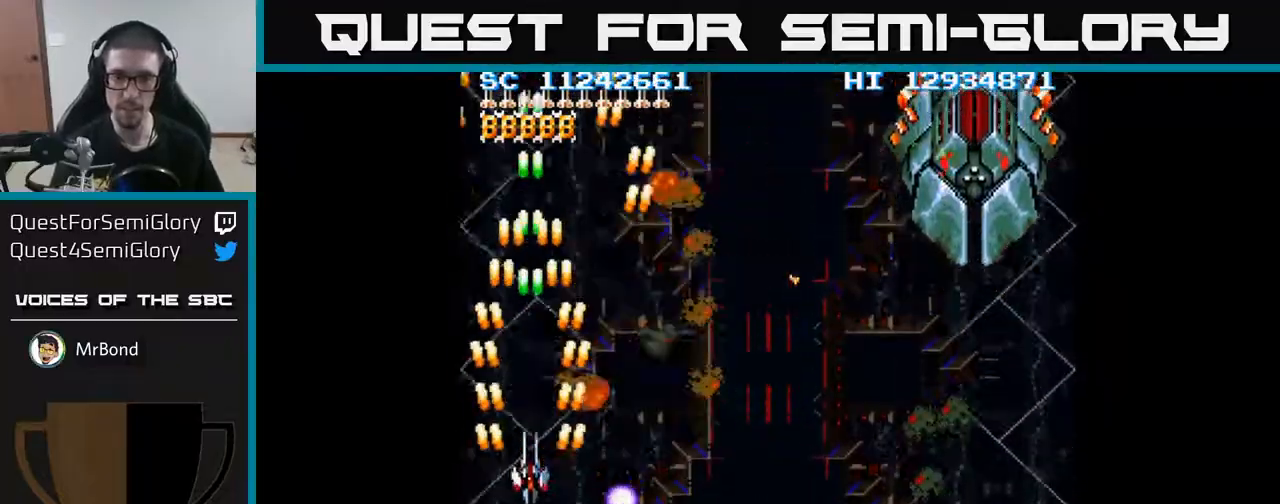
{"buttons": ["A", "DPAD_RIGHT"], "events": [[50, "DPAD_RIGHT", "down"], [67, "DPAD_UP", "up"], [233, "DPAD_DOWN", "down"], [333, "DPAD_DOWN", "up"]]}
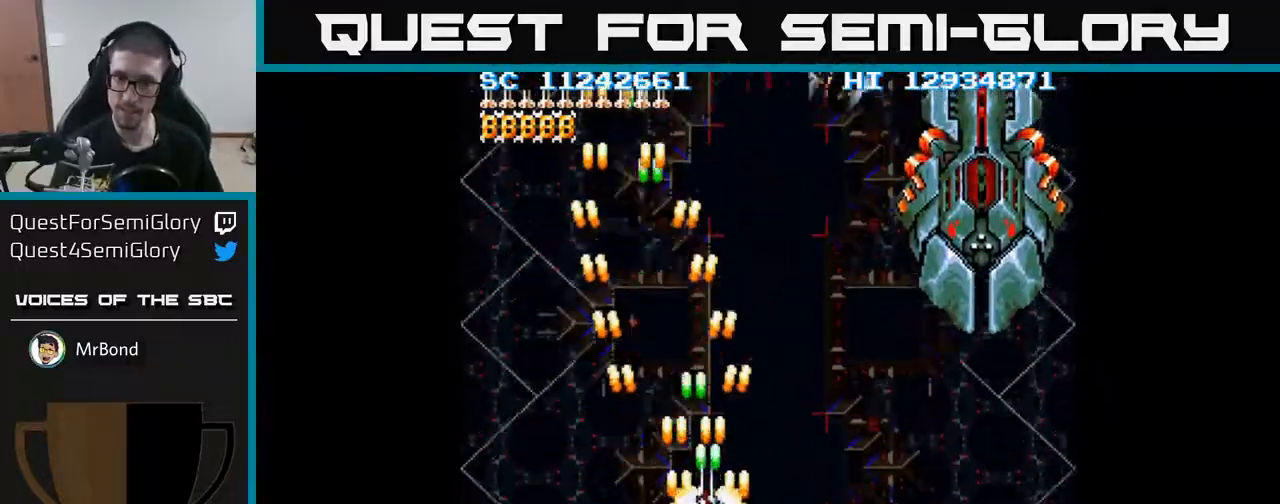
{"buttons": ["A", "DPAD_RIGHT"], "events": []}
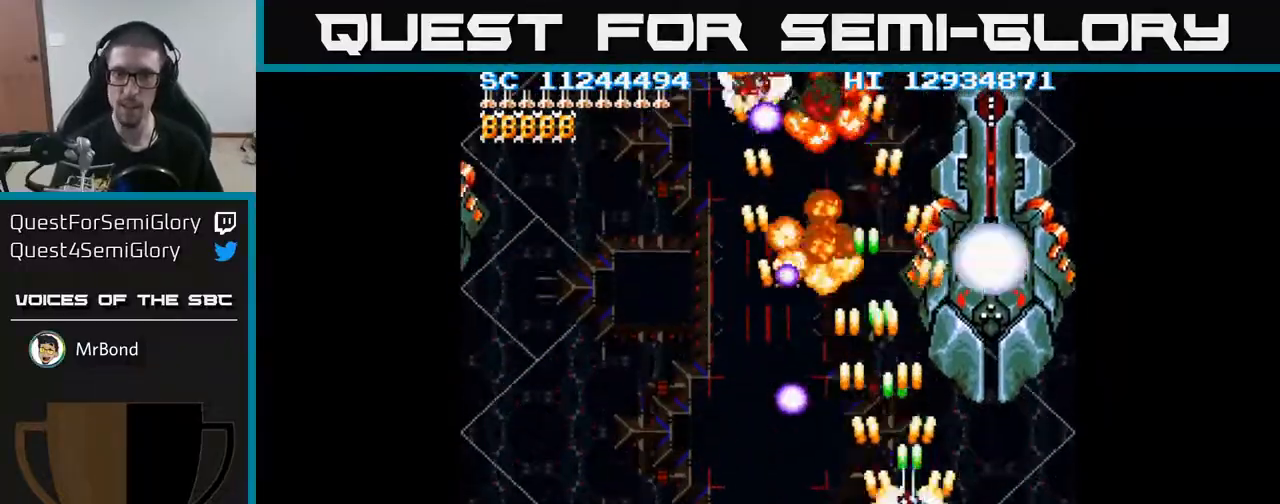
{"buttons": ["A"], "events": [[167, "DPAD_DOWN", "down"], [217, "DPAD_RIGHT", "up"], [317, "DPAD_DOWN", "up"]]}
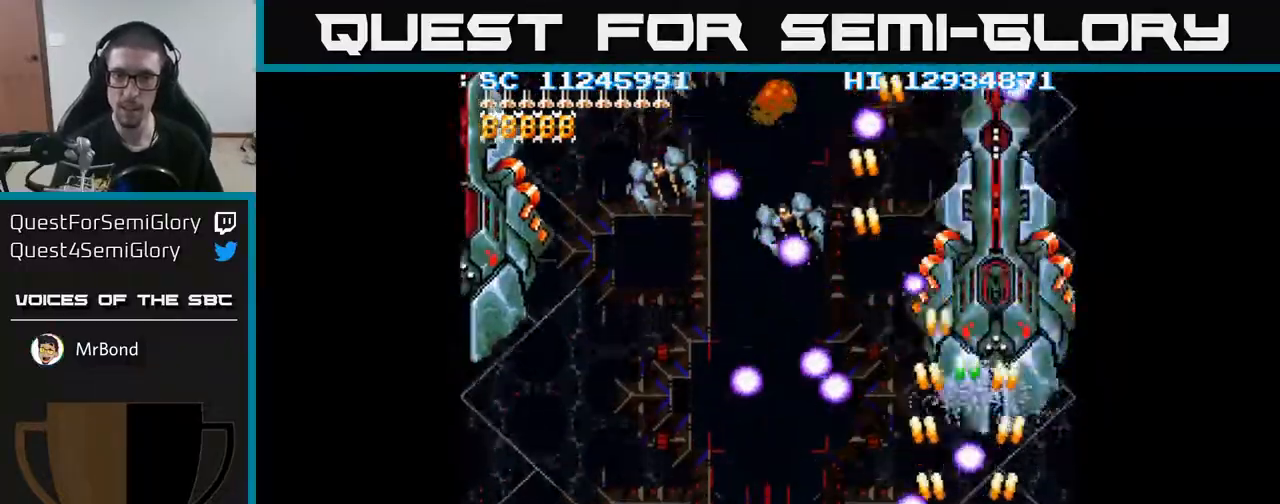
{"buttons": ["A", "DPAD_UP"], "events": [[67, "DPAD_DOWN", "down"], [67, "DPAD_RIGHT", "down"], [167, "DPAD_DOWN", "up"], [183, "DPAD_RIGHT", "up"], [350, "DPAD_RIGHT", "down"], [383, "DPAD_UP", "down"], [400, "DPAD_RIGHT", "up"]]}
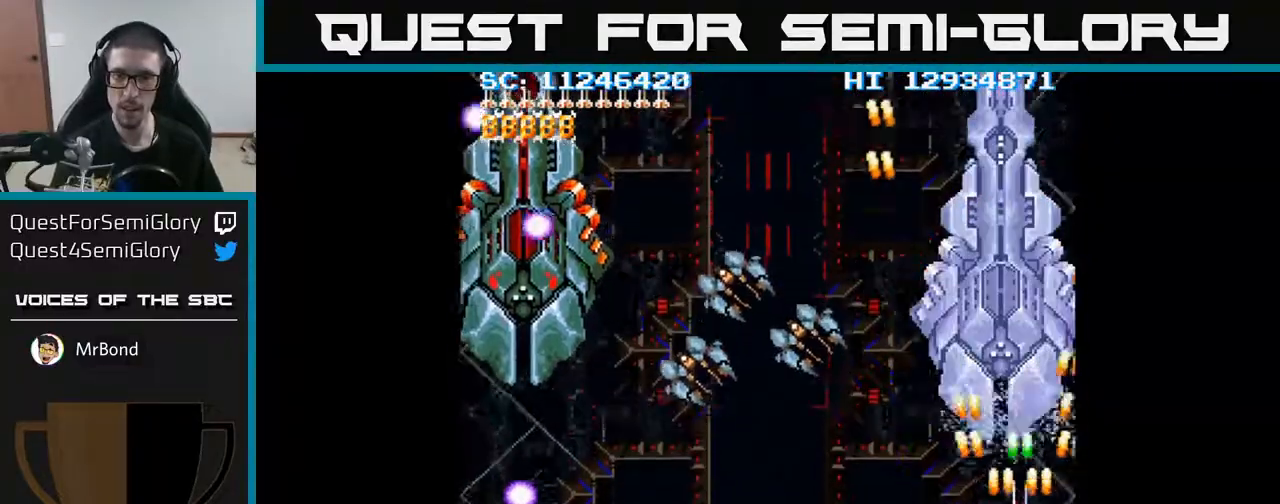
{"buttons": ["A", "DPAD_LEFT"], "events": [[83, "DPAD_UP", "up"], [183, "DPAD_DOWN", "down"], [200, "DPAD_LEFT", "down"], [317, "DPAD_LEFT", "up"], [367, "DPAD_RIGHT", "down"], [433, "DPAD_RIGHT", "up"], [450, "DPAD_LEFT", "down"], [483, "DPAD_DOWN", "up"]]}
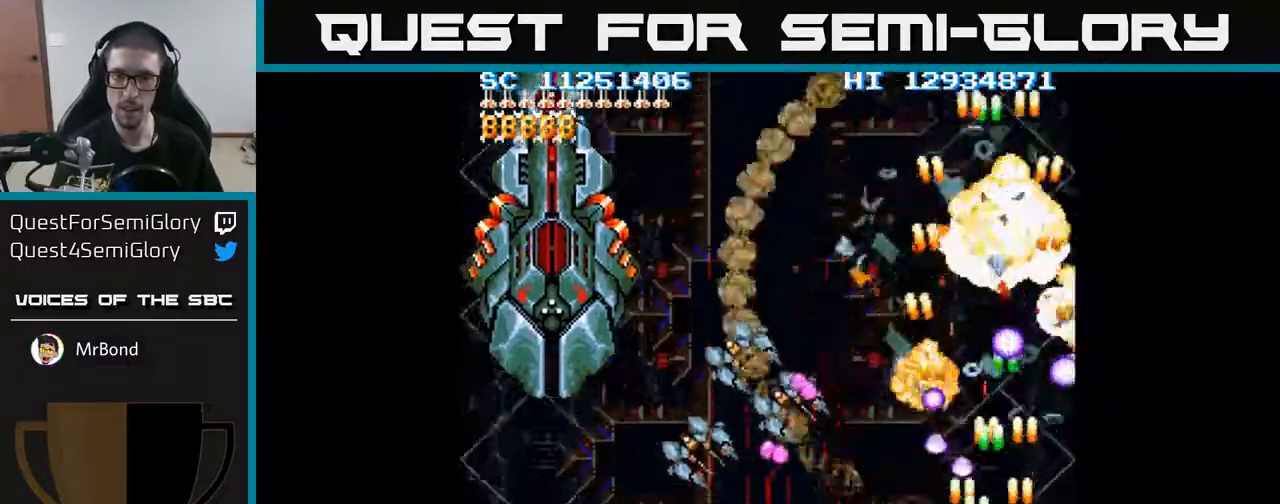
{"buttons": ["A", "DPAD_LEFT"], "events": [[33, "DPAD_DOWN", "down"], [233, "DPAD_DOWN", "up"]]}
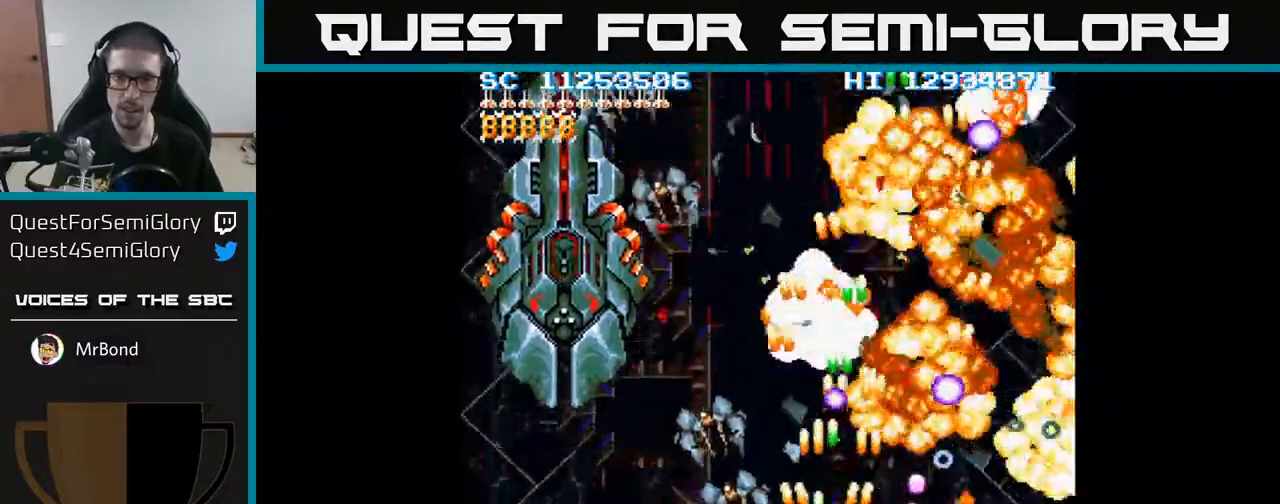
{"buttons": ["A", "DPAD_LEFT"], "events": [[100, "DPAD_LEFT", "up"], [117, "DPAD_UP", "down"], [217, "DPAD_LEFT", "down"], [267, "DPAD_UP", "up"], [350, "DPAD_DOWN", "down"], [450, "DPAD_DOWN", "up"]]}
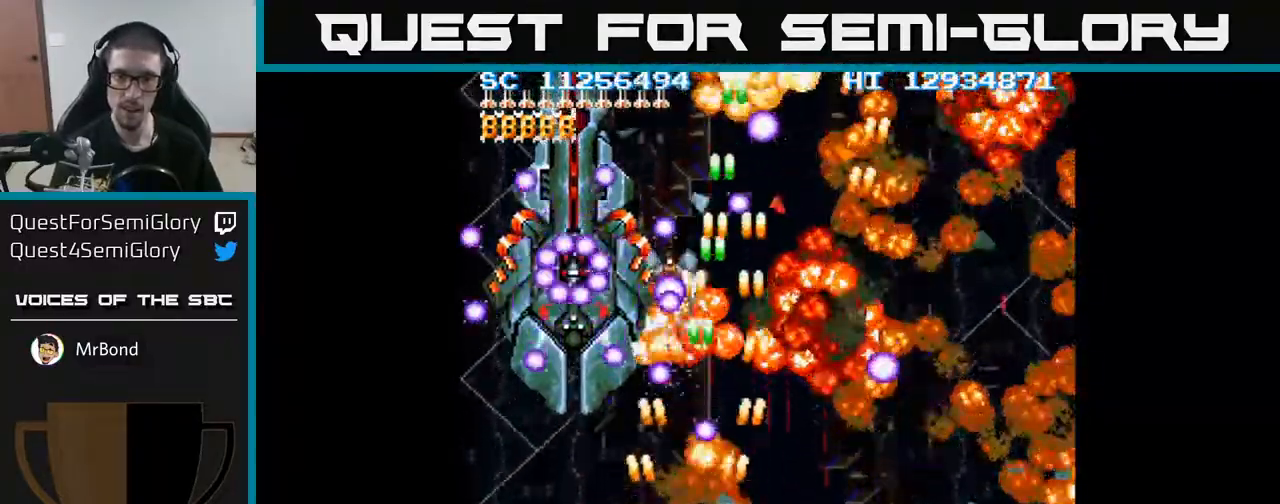
{"buttons": ["A"], "events": [[233, "DPAD_LEFT", "up"]]}
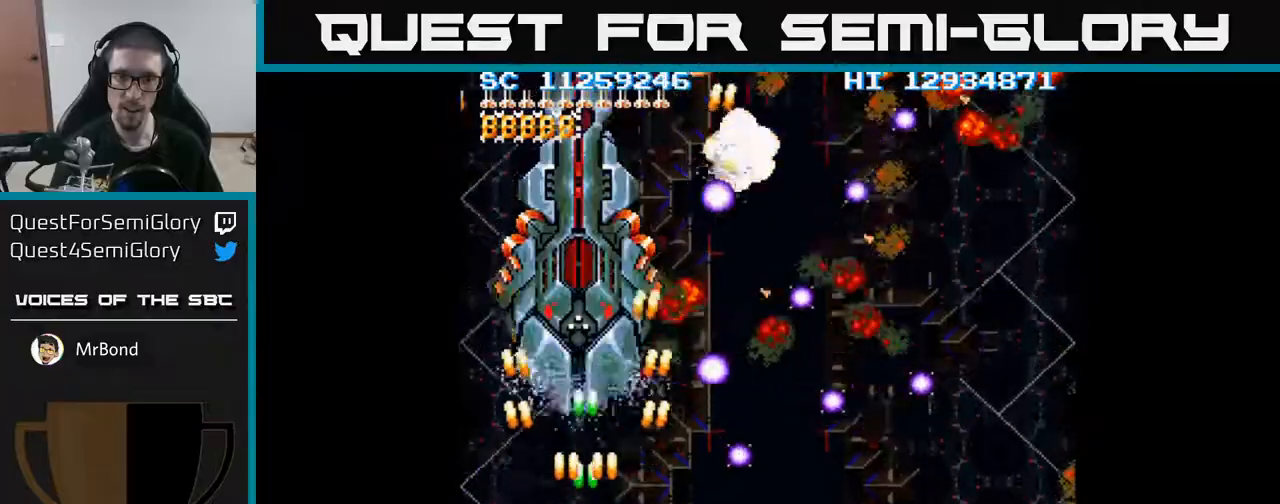
{"buttons": ["A", "DPAD_DOWN", "DPAD_RIGHT"], "events": [[33, "DPAD_LEFT", "down"], [67, "DPAD_UP", "down"], [133, "DPAD_LEFT", "up"], [250, "DPAD_UP", "up"], [450, "DPAD_RIGHT", "down"], [500, "DPAD_DOWN", "down"]]}
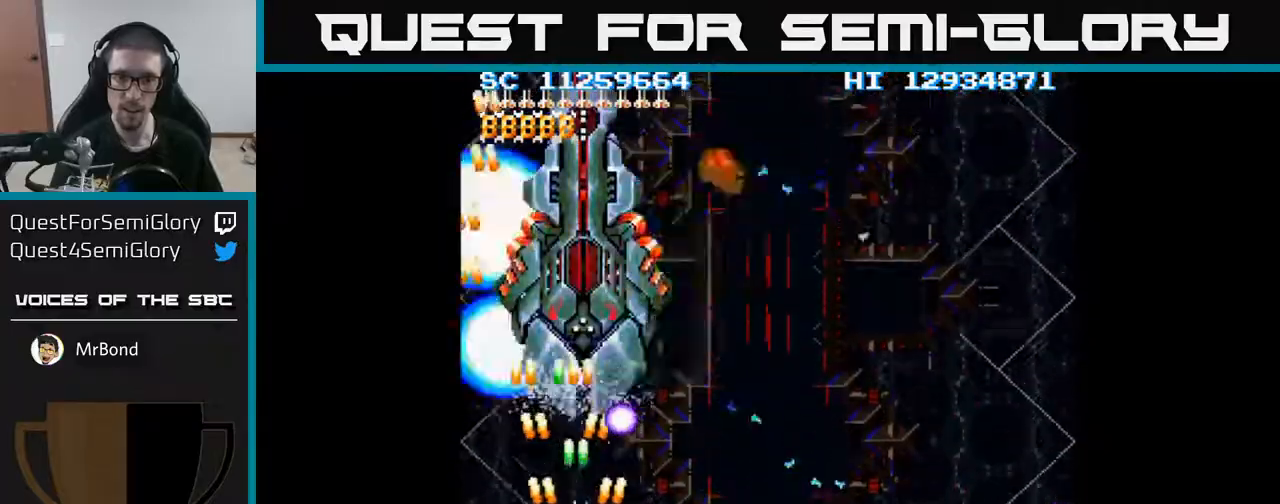
{"buttons": ["A"], "events": [[117, "DPAD_DOWN", "up"], [200, "DPAD_RIGHT", "up"], [233, "DPAD_UP", "down"], [300, "DPAD_LEFT", "down"], [417, "DPAD_LEFT", "up"], [433, "DPAD_UP", "up"]]}
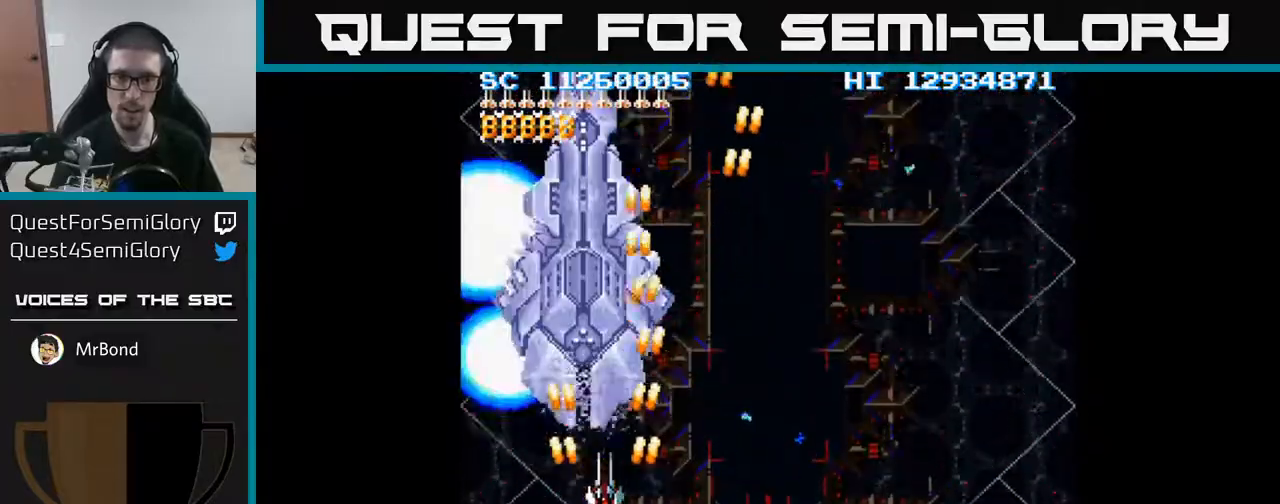
{"buttons": ["A", "DPAD_RIGHT"], "events": [[67, "DPAD_DOWN", "down"], [67, "DPAD_RIGHT", "down"], [233, "DPAD_RIGHT", "up"], [350, "DPAD_LEFT", "down"], [383, "DPAD_DOWN", "up"], [383, "DPAD_LEFT", "up"], [433, "DPAD_RIGHT", "down"]]}
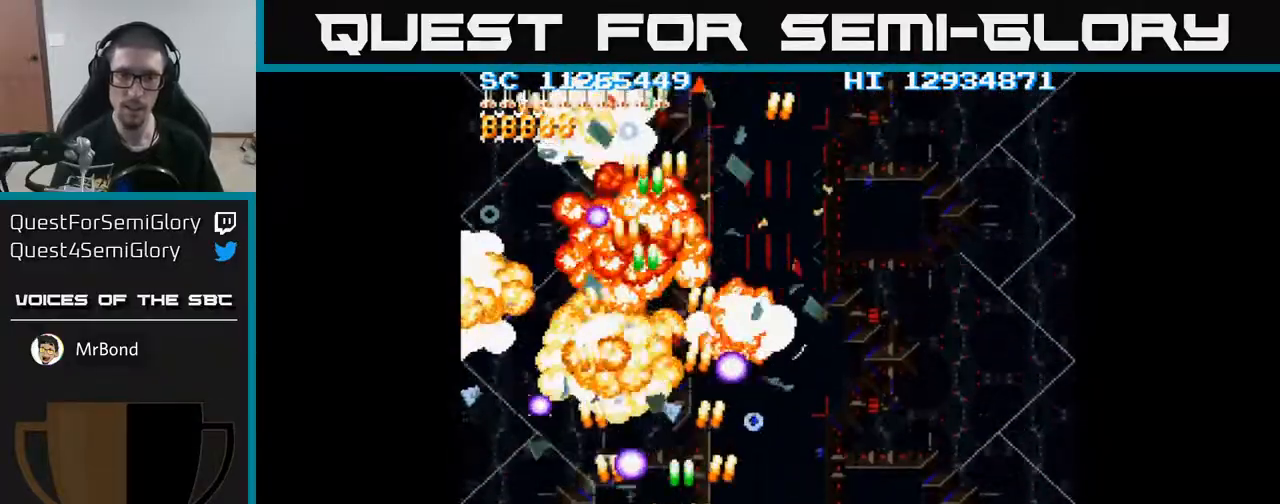
{"buttons": ["A", "DPAD_RIGHT"], "events": []}
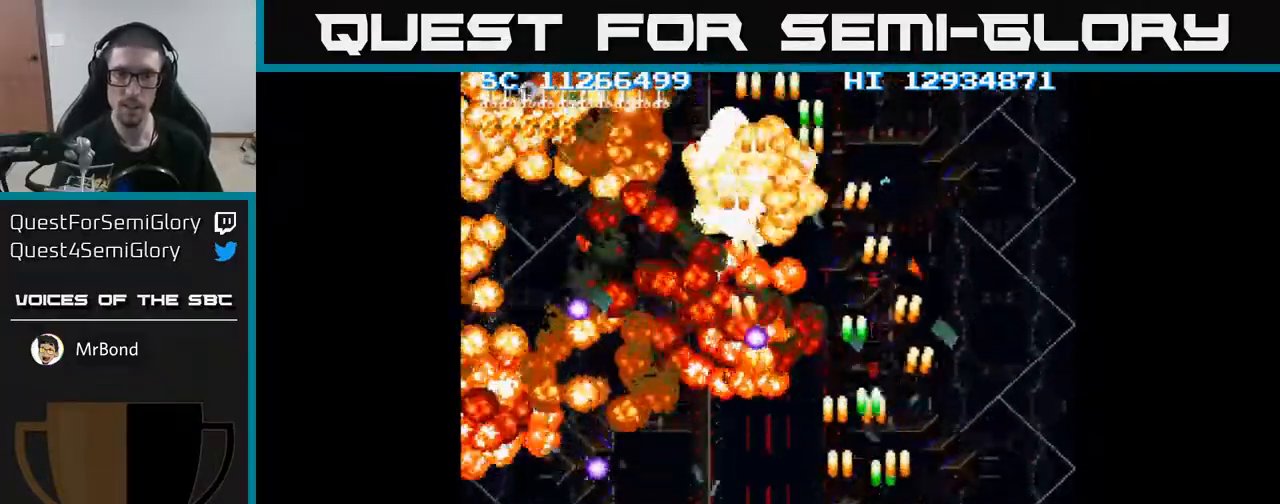
{"buttons": ["A", "DPAD_RIGHT"], "events": [[100, "DPAD_RIGHT", "up"], [233, "DPAD_UP", "down"], [400, "DPAD_UP", "up"], [450, "DPAD_RIGHT", "down"]]}
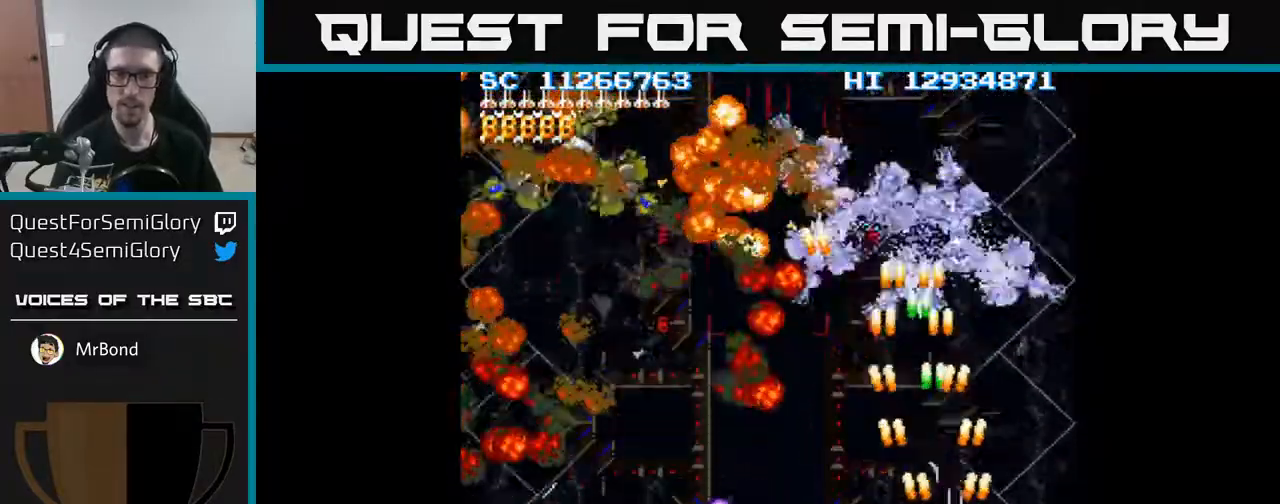
{"buttons": ["A", "DPAD_DOWN"], "events": [[67, "DPAD_RIGHT", "up"], [100, "DPAD_LEFT", "down"], [317, "DPAD_UP", "down"], [417, "DPAD_UP", "up"], [433, "DPAD_LEFT", "up"], [467, "DPAD_DOWN", "down"]]}
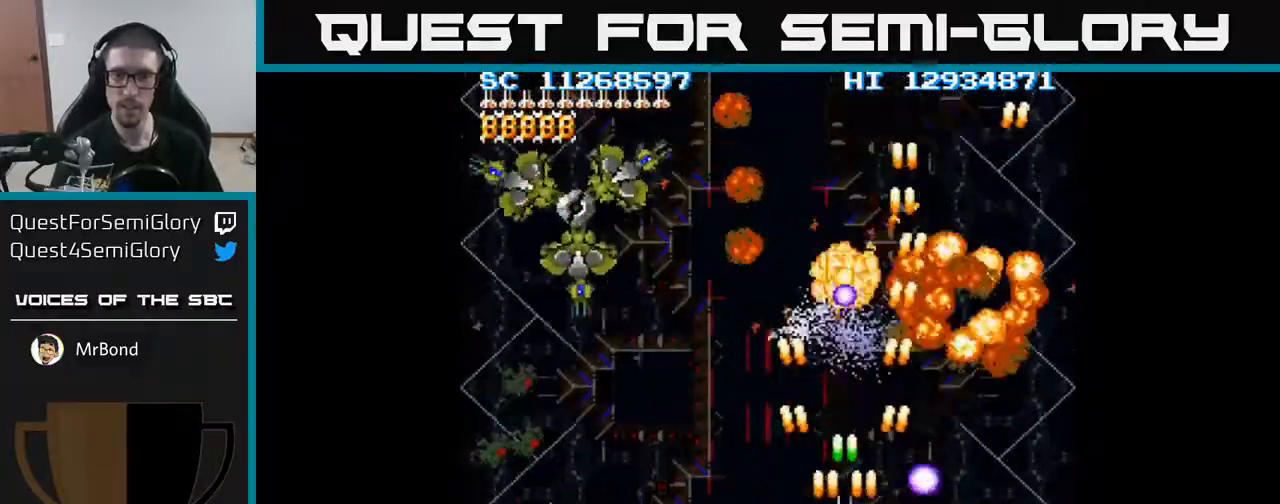
{"buttons": ["A", "DPAD_LEFT"], "events": [[117, "DPAD_LEFT", "down"], [150, "DPAD_DOWN", "up"]]}
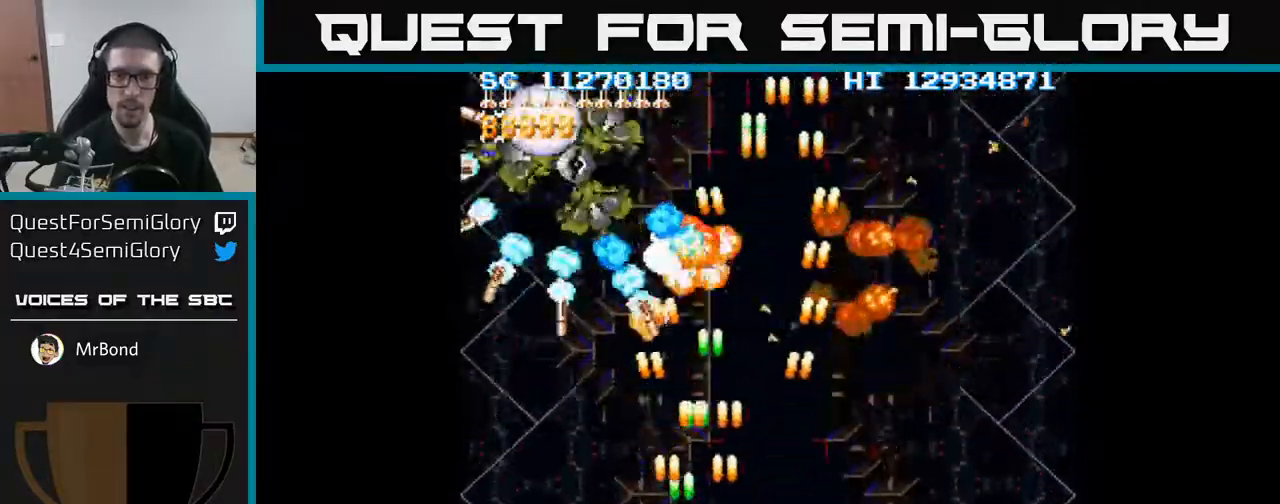
{"buttons": ["A", "DPAD_DOWN", "DPAD_RIGHT"], "events": [[467, "DPAD_DOWN", "down"], [483, "DPAD_LEFT", "up"], [500, "DPAD_RIGHT", "down"]]}
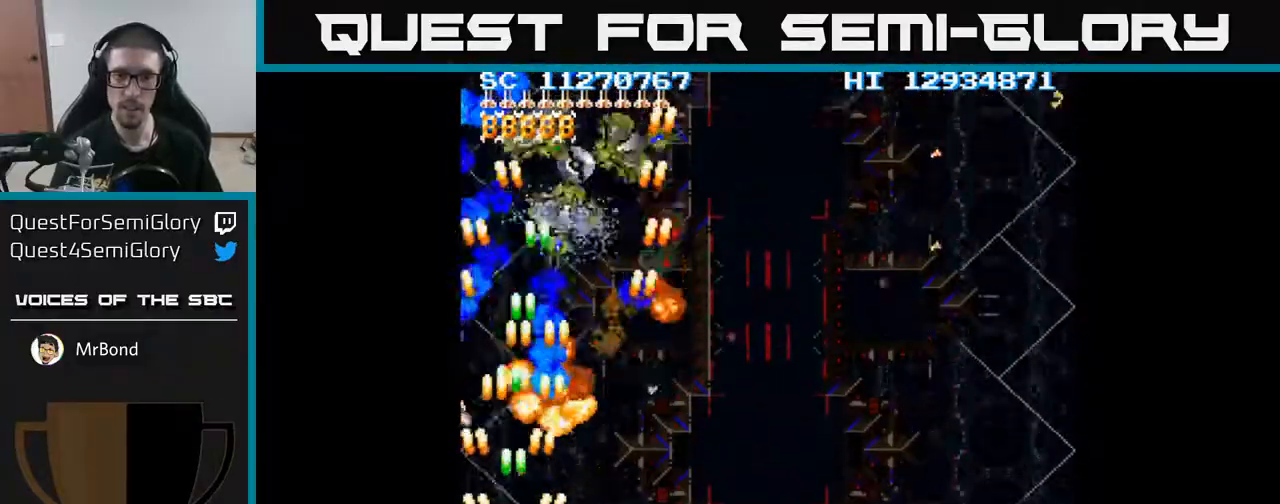
{"buttons": ["A", "DPAD_RIGHT"], "events": [[33, "DPAD_DOWN", "up"], [133, "DPAD_RIGHT", "up"], [133, "DPAD_UP", "down"], [217, "DPAD_UP", "up"], [267, "DPAD_DOWN", "down"], [317, "DPAD_RIGHT", "down"], [333, "DPAD_RIGHT", "up"], [467, "DPAD_RIGHT", "down"], [500, "DPAD_DOWN", "up"]]}
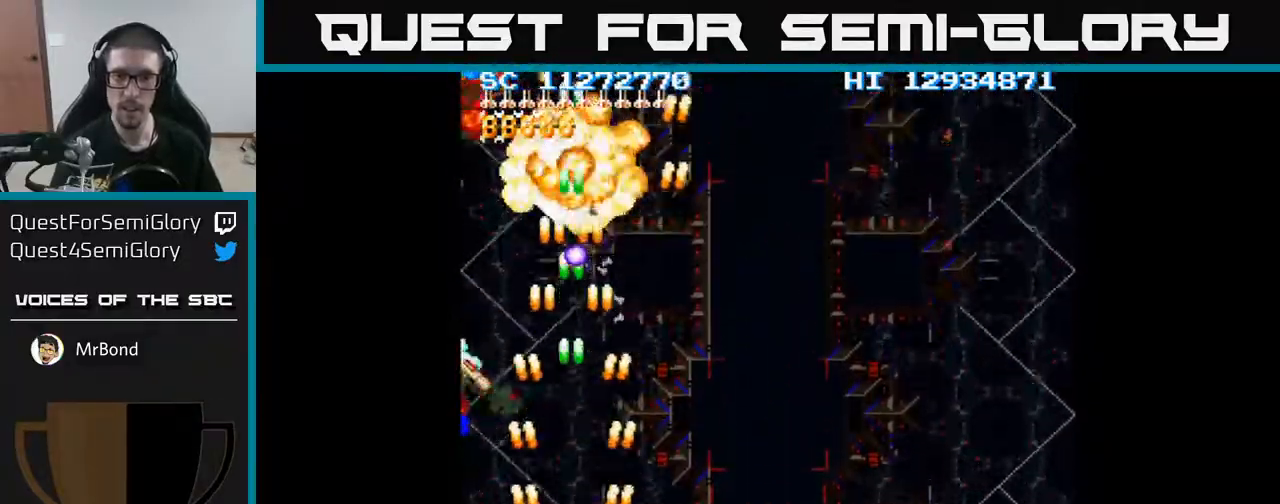
{"buttons": ["A", "DPAD_RIGHT"], "events": []}
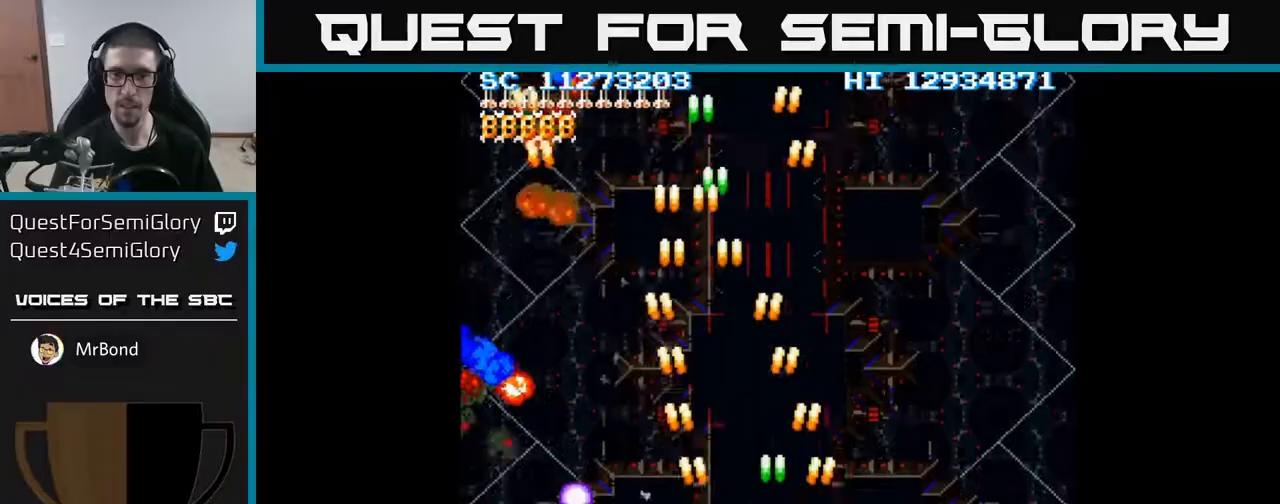
{"buttons": ["A", "DPAD_LEFT"], "events": [[267, "DPAD_RIGHT", "up"], [300, "DPAD_LEFT", "down"]]}
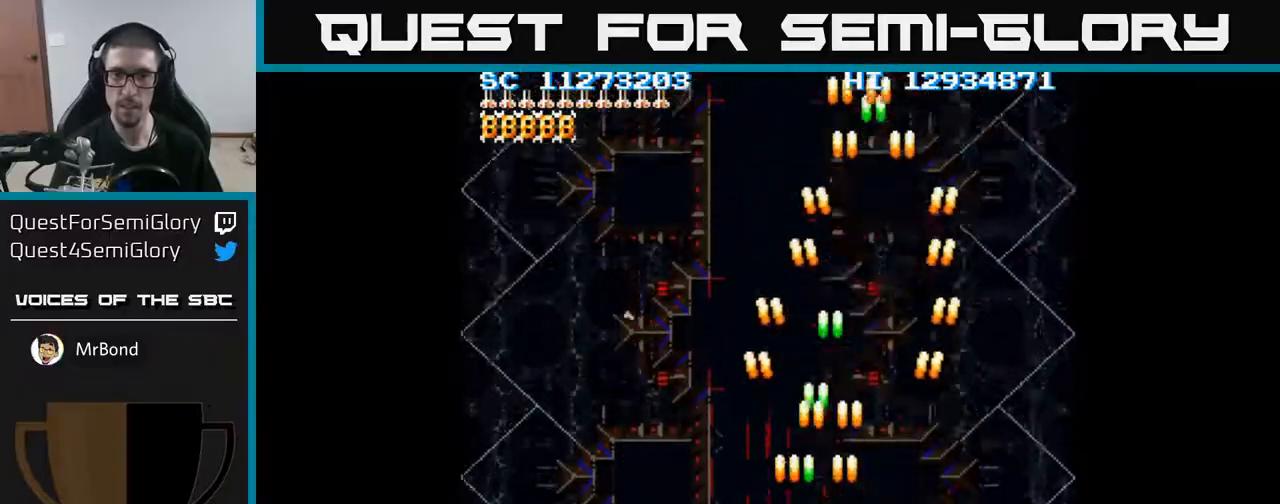
{"buttons": ["A", "DPAD_UP", "DPAD_LEFT"], "events": [[33, "DPAD_LEFT", "up"], [83, "DPAD_RIGHT", "down"], [300, "DPAD_UP", "down"], [400, "DPAD_RIGHT", "up"], [483, "DPAD_LEFT", "down"]]}
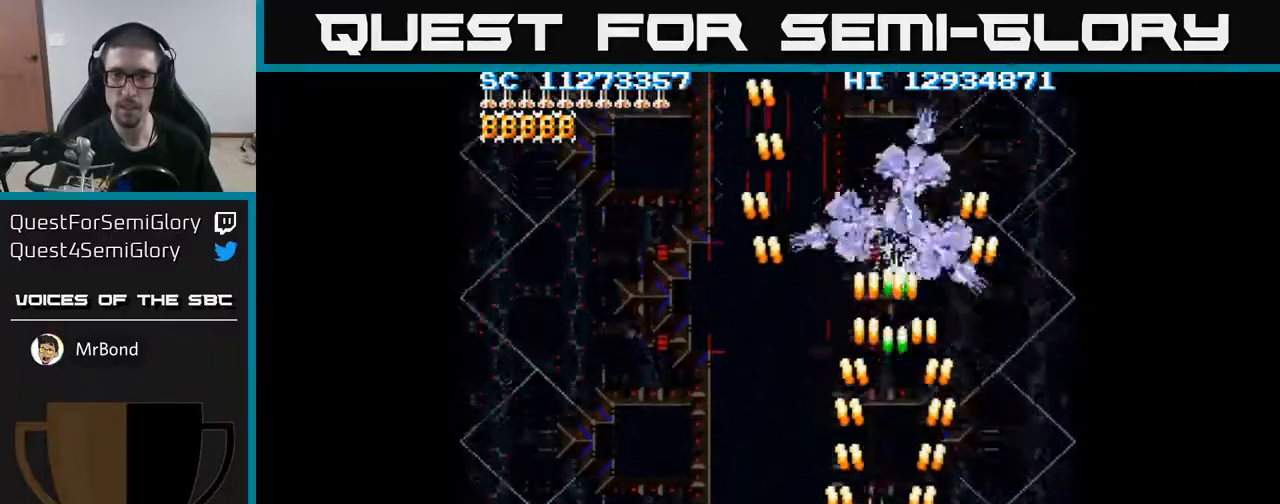
{"buttons": ["A", "DPAD_DOWN", "DPAD_LEFT"], "events": [[133, "DPAD_LEFT", "up"], [167, "DPAD_RIGHT", "down"], [333, "DPAD_UP", "up"], [350, "DPAD_DOWN", "down"], [367, "DPAD_RIGHT", "up"], [450, "DPAD_LEFT", "down"]]}